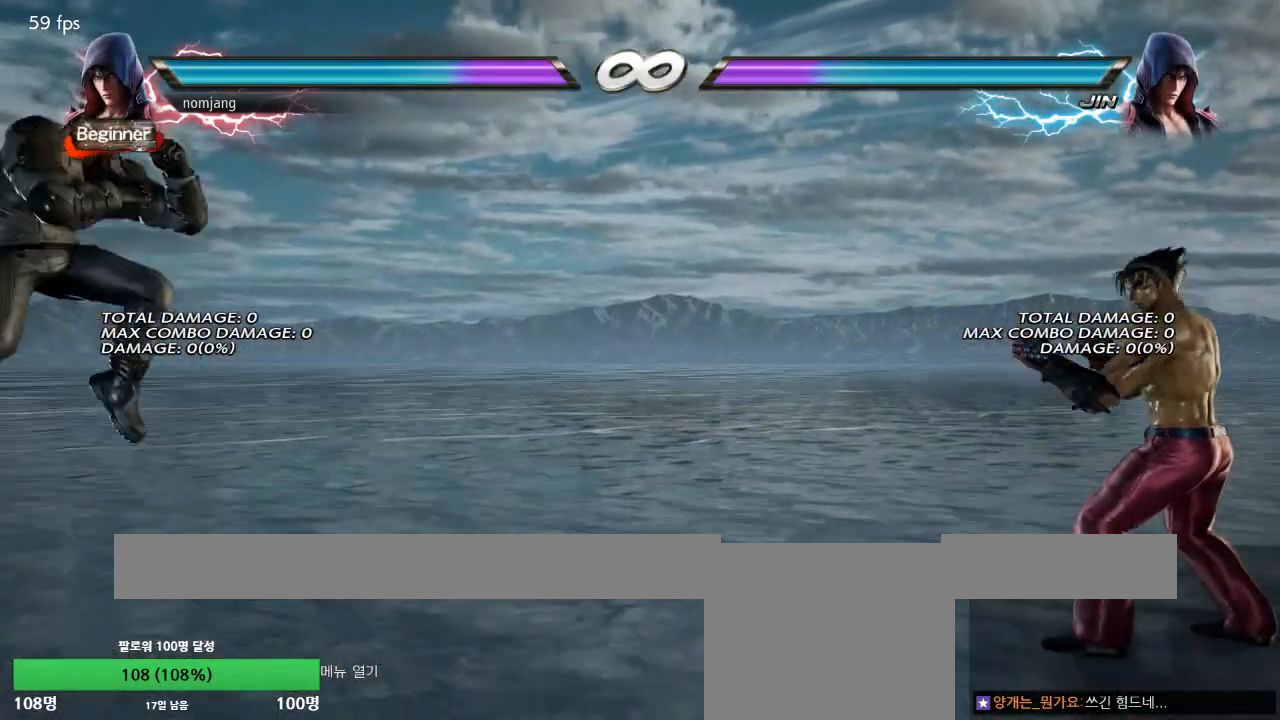
Gameplay with a controller (PlayStation layout); each line is a JSON object with the inputs held at the frame after it. "events" lists button and stick changes between this image and that frame as [ms after this image, input, new state], when the widget could be followed in between.
{"buttons": [], "left_stick": "center", "right_stick": "center", "events": [[501, "DPAD_LEFT", "up"], [501, "DPAD_UP", "up"]]}
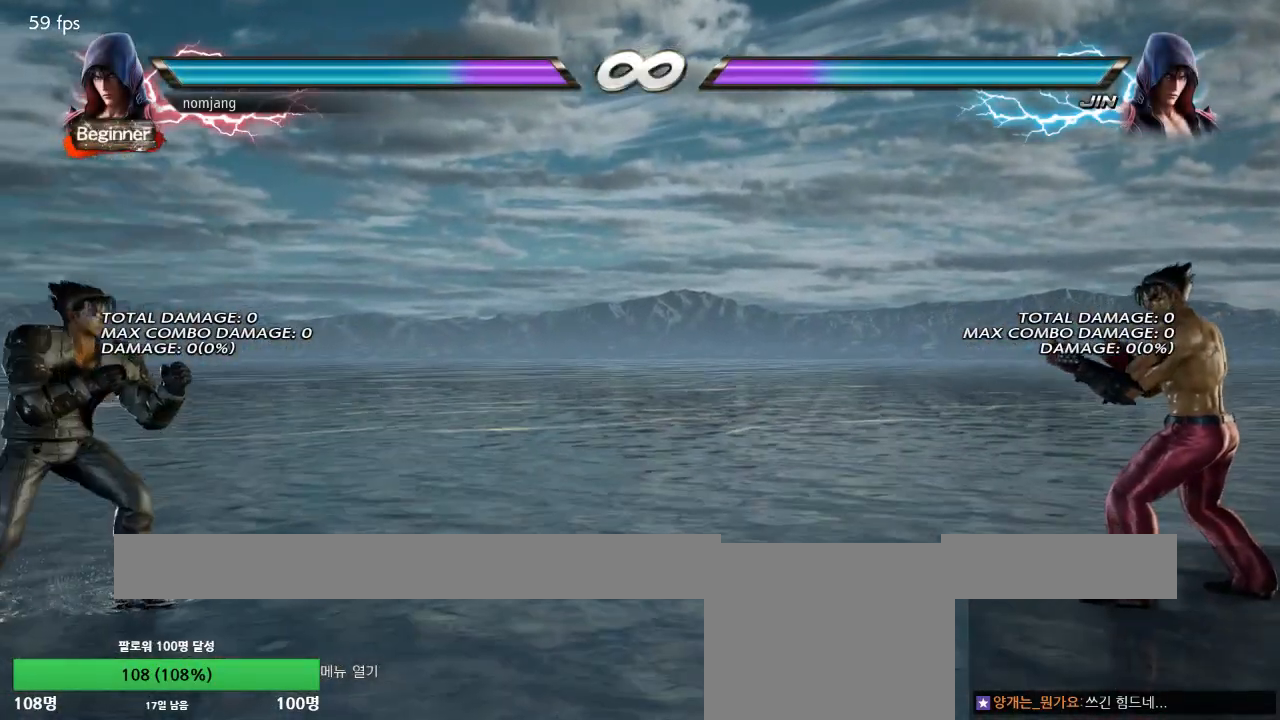
{"buttons": [], "left_stick": "center", "right_stick": "center", "events": []}
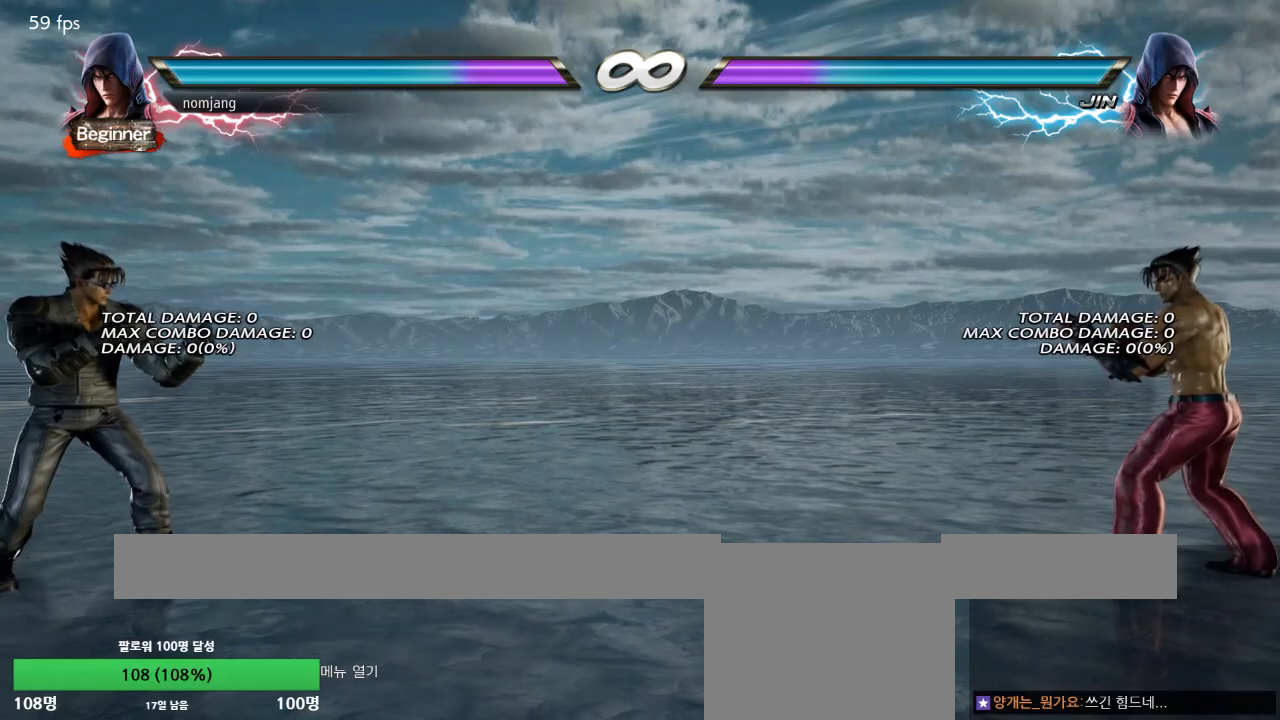
{"buttons": [], "left_stick": "center", "right_stick": "center", "events": [[50, "DPAD_RIGHT", "down"], [100, "DPAD_RIGHT", "up"], [300, "DPAD_RIGHT", "down"], [350, "DPAD_RIGHT", "up"]]}
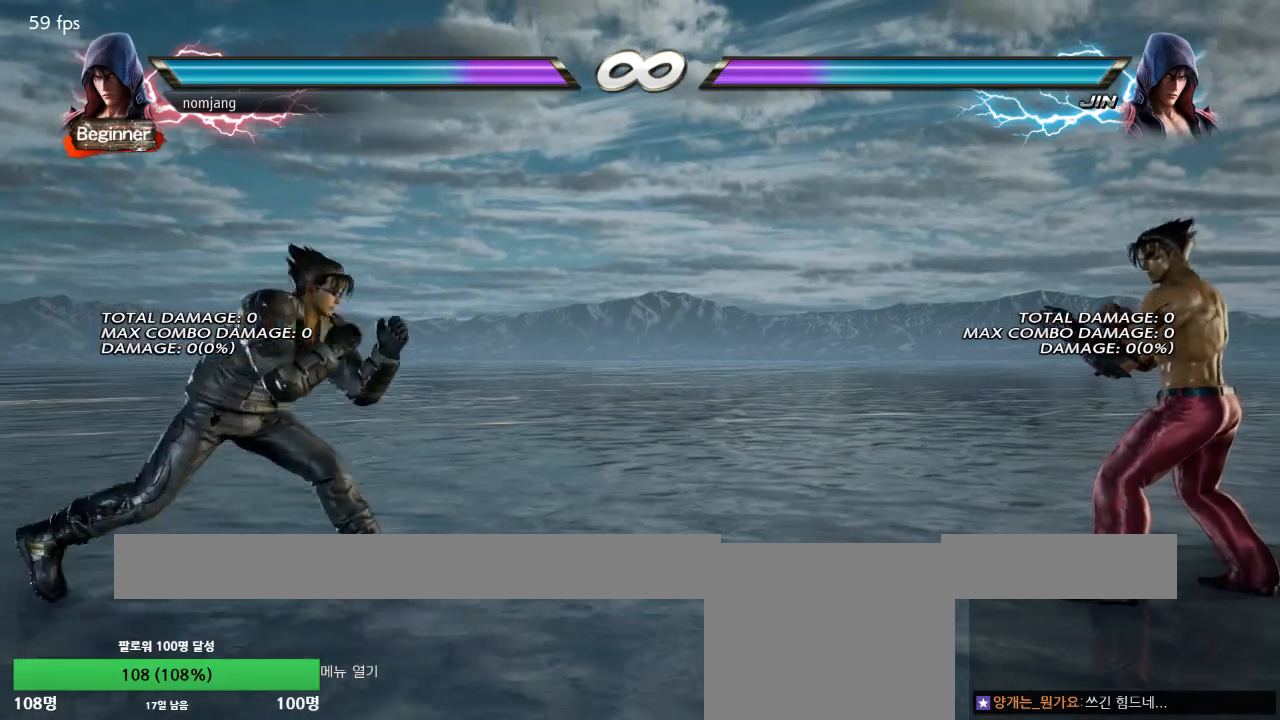
{"buttons": [], "left_stick": "center", "right_stick": "center", "events": []}
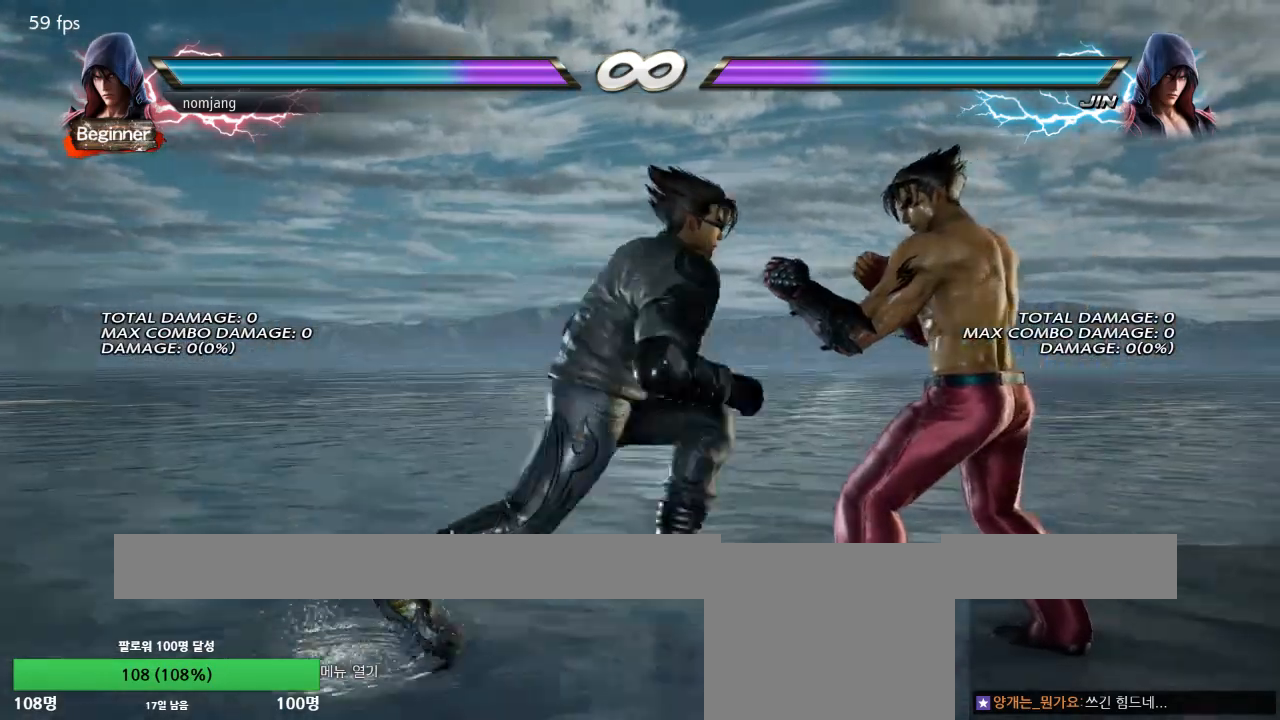
{"buttons": ["DPAD_UP", "DPAD_LEFT"], "left_stick": "center", "right_stick": "center"}
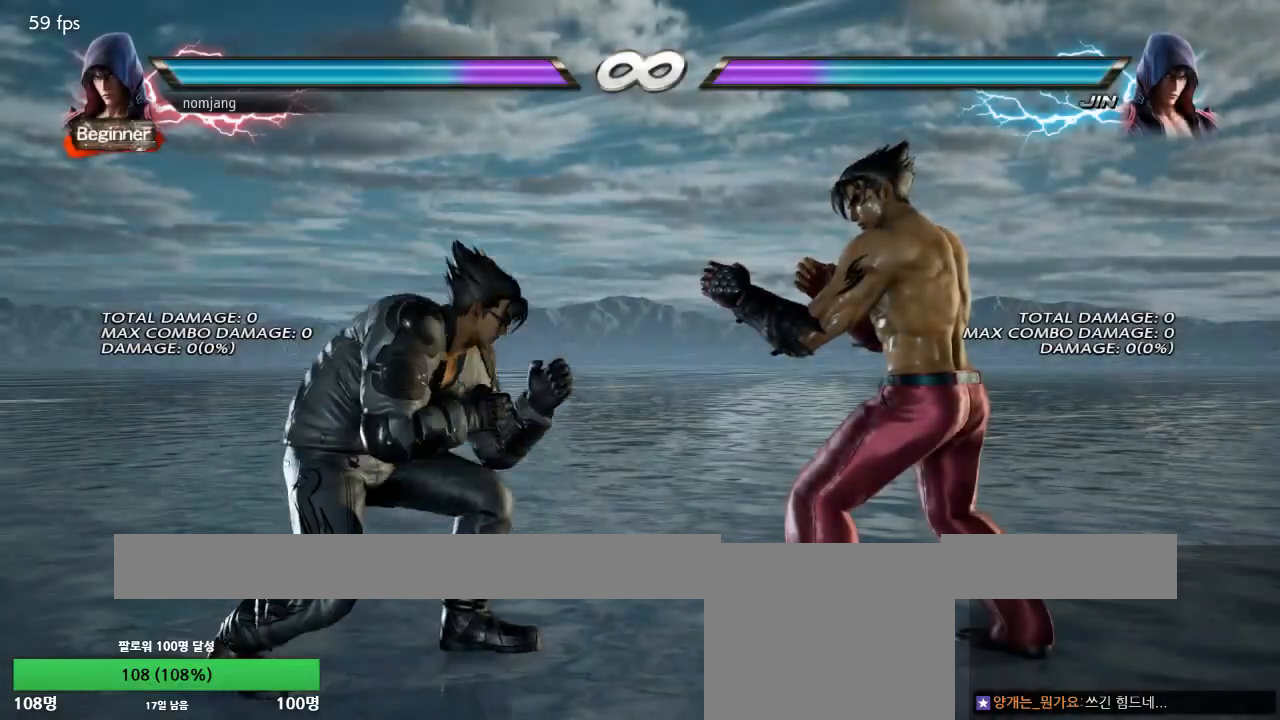
{"buttons": ["DPAD_UP", "DPAD_LEFT"], "left_stick": "center", "right_stick": "center", "events": []}
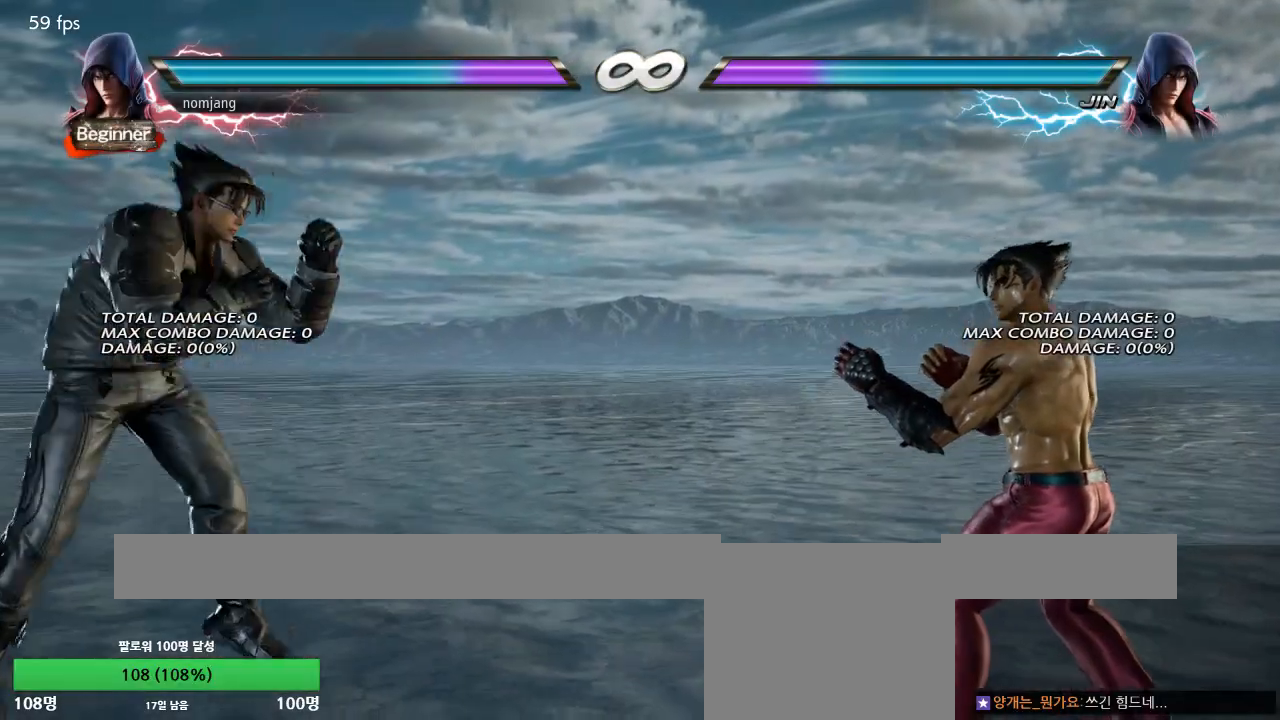
{"buttons": ["DPAD_UP", "DPAD_LEFT"], "left_stick": "center", "right_stick": "center", "events": []}
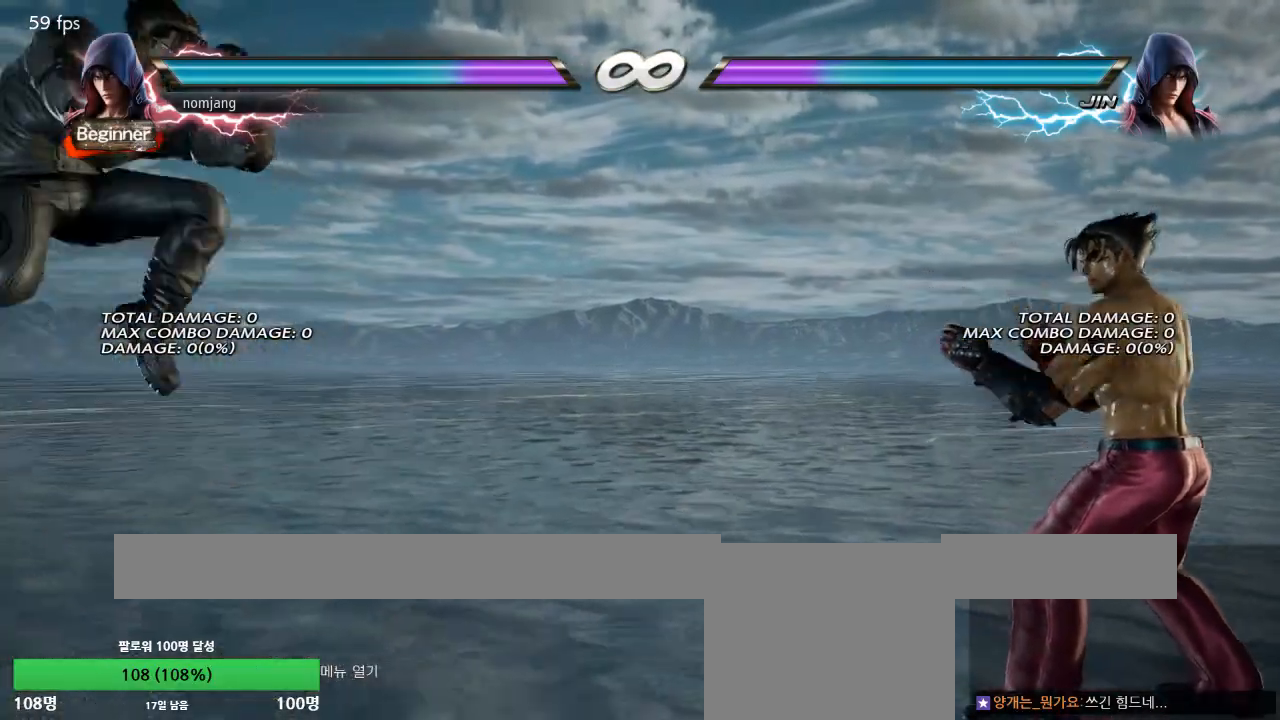
{"buttons": ["DPAD_UP", "DPAD_LEFT"], "left_stick": "center", "right_stick": "center", "events": []}
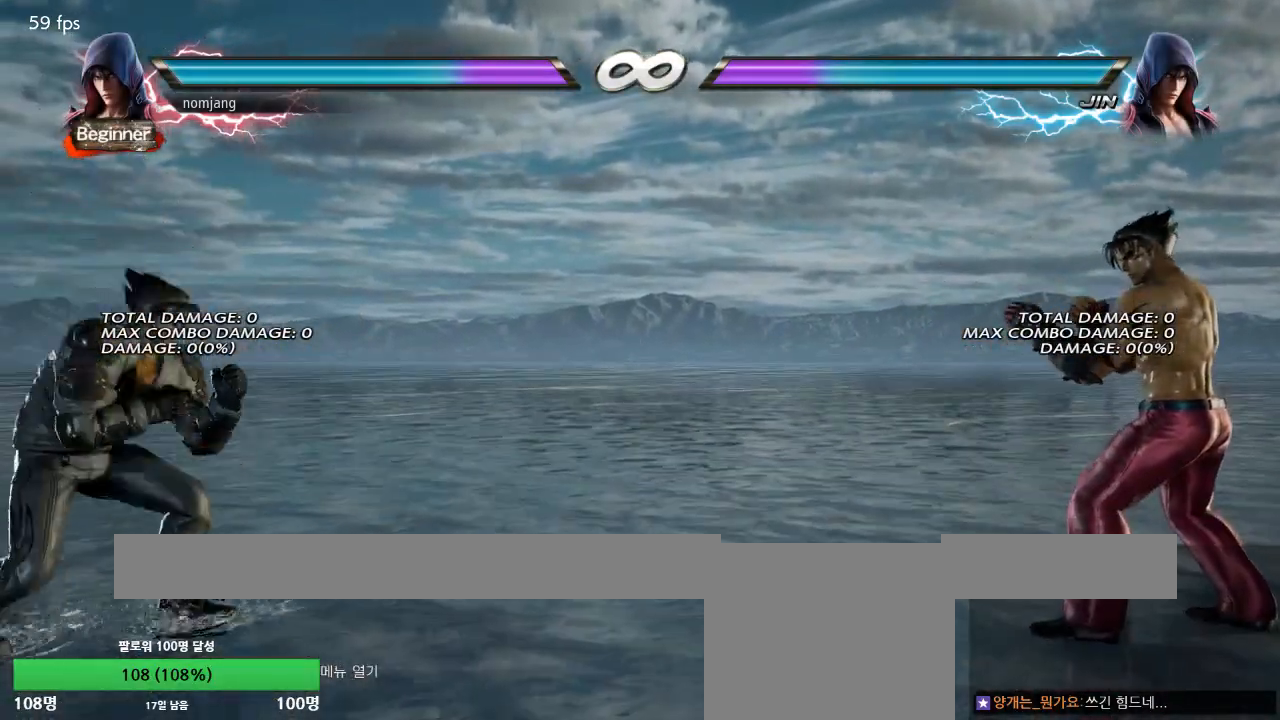
{"buttons": [], "left_stick": "center", "right_stick": "center", "events": [[267, "DPAD_LEFT", "up"], [284, "DPAD_UP", "up"]]}
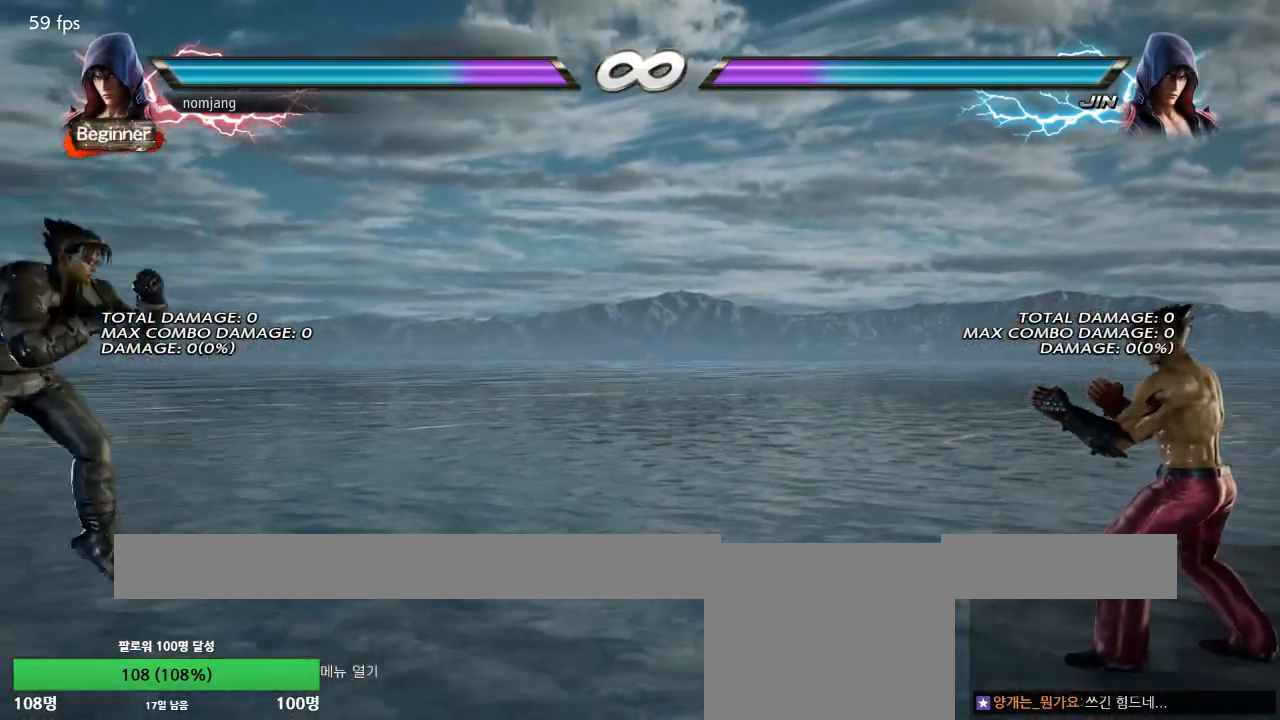
{"buttons": [], "left_stick": "center", "right_stick": "center", "events": [[234, "DPAD_RIGHT", "down"], [301, "DPAD_RIGHT", "up"]]}
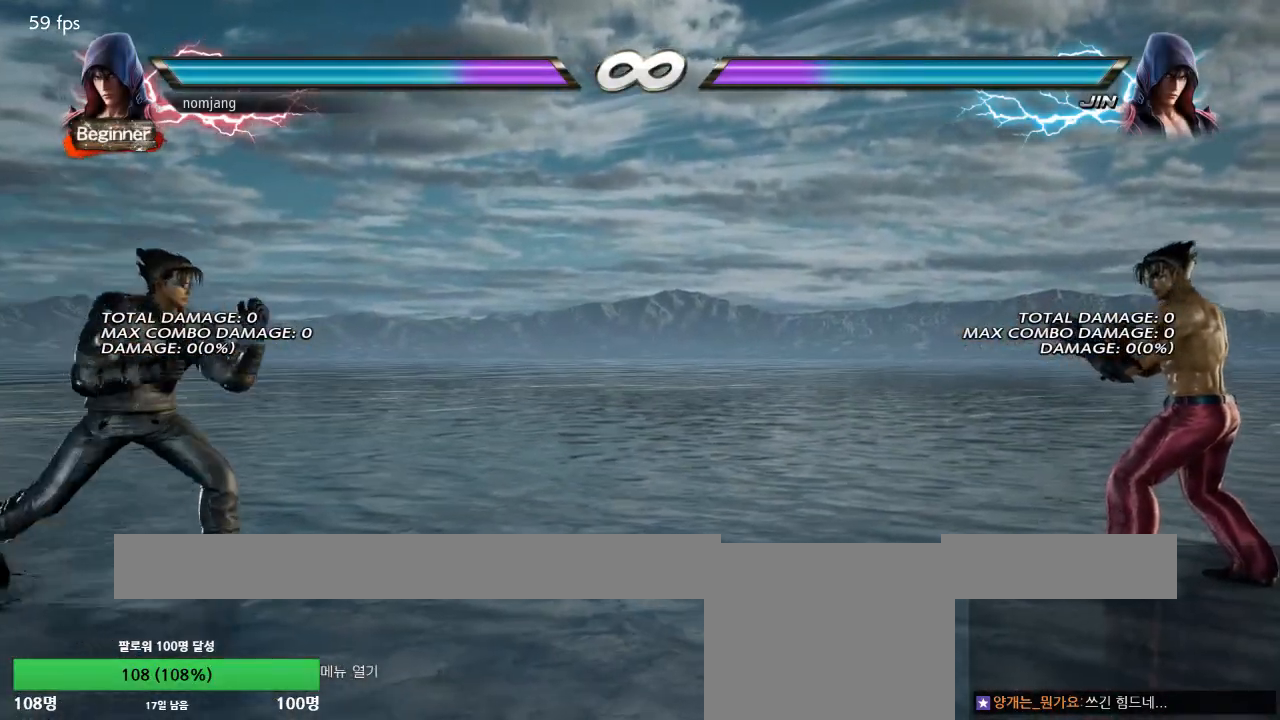
{"buttons": [], "left_stick": "center", "right_stick": "center", "events": [[50, "DPAD_RIGHT", "down"], [100, "DPAD_RIGHT", "up"]]}
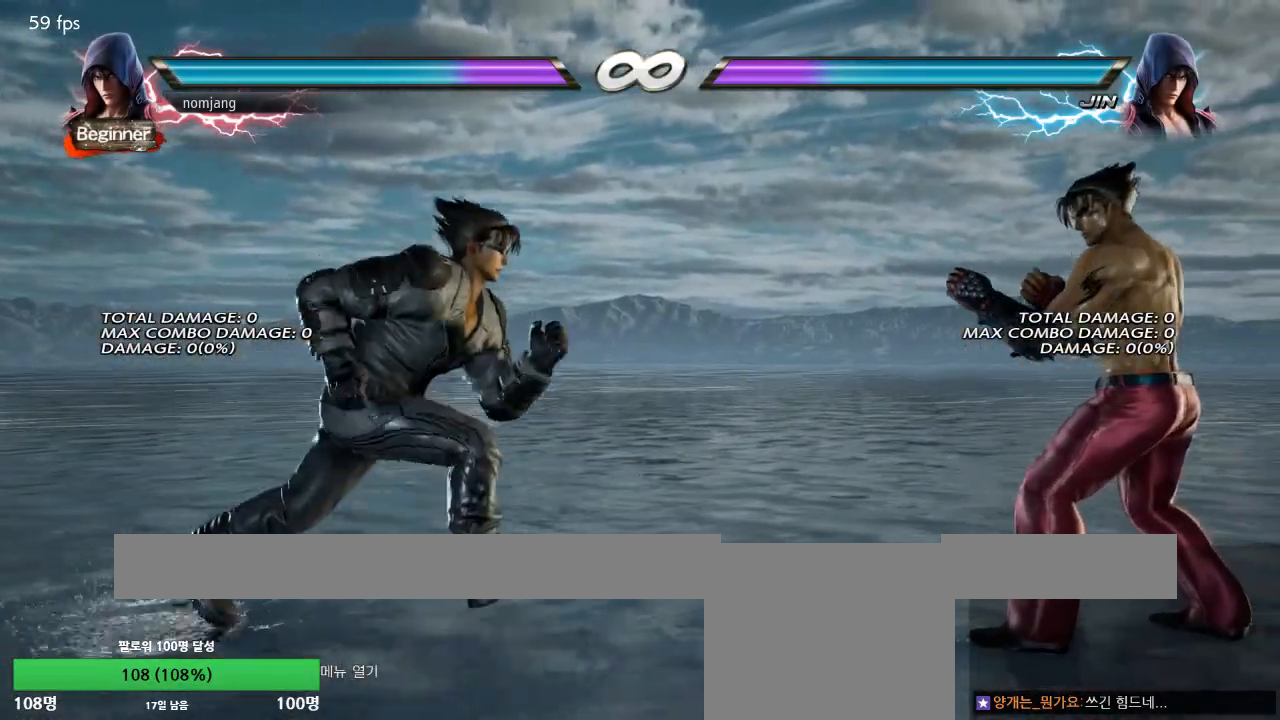
{"buttons": ["CROSS", "SELECT"], "left_stick": "center", "right_stick": "center", "events": [[434, "SELECT", "down"], [451, "CROSS", "down"]]}
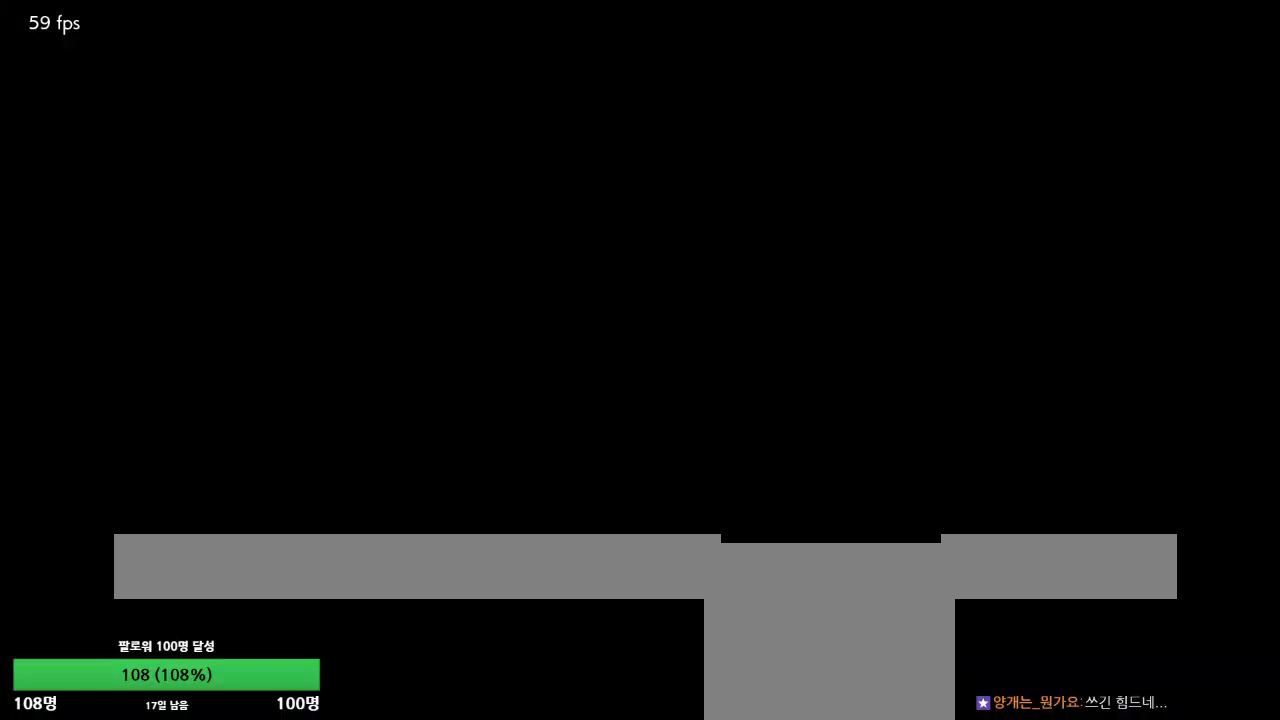
{"buttons": ["DPAD_UP", "DPAD_LEFT"], "left_stick": "center", "right_stick": "center", "events": [[17, "SELECT", "up"], [33, "CROSS", "up"], [250, "DPAD_UP", "down"], [267, "DPAD_LEFT", "down"]]}
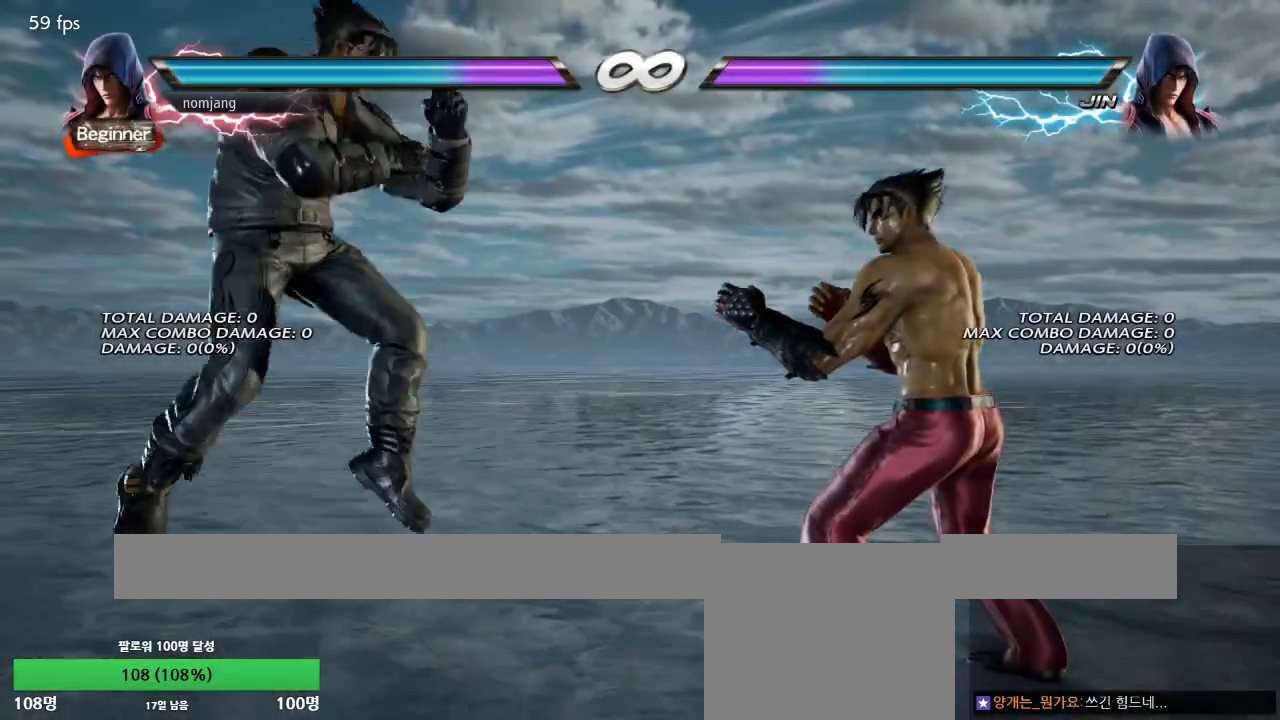
{"buttons": ["DPAD_UP", "DPAD_LEFT"], "left_stick": "center", "right_stick": "center", "events": []}
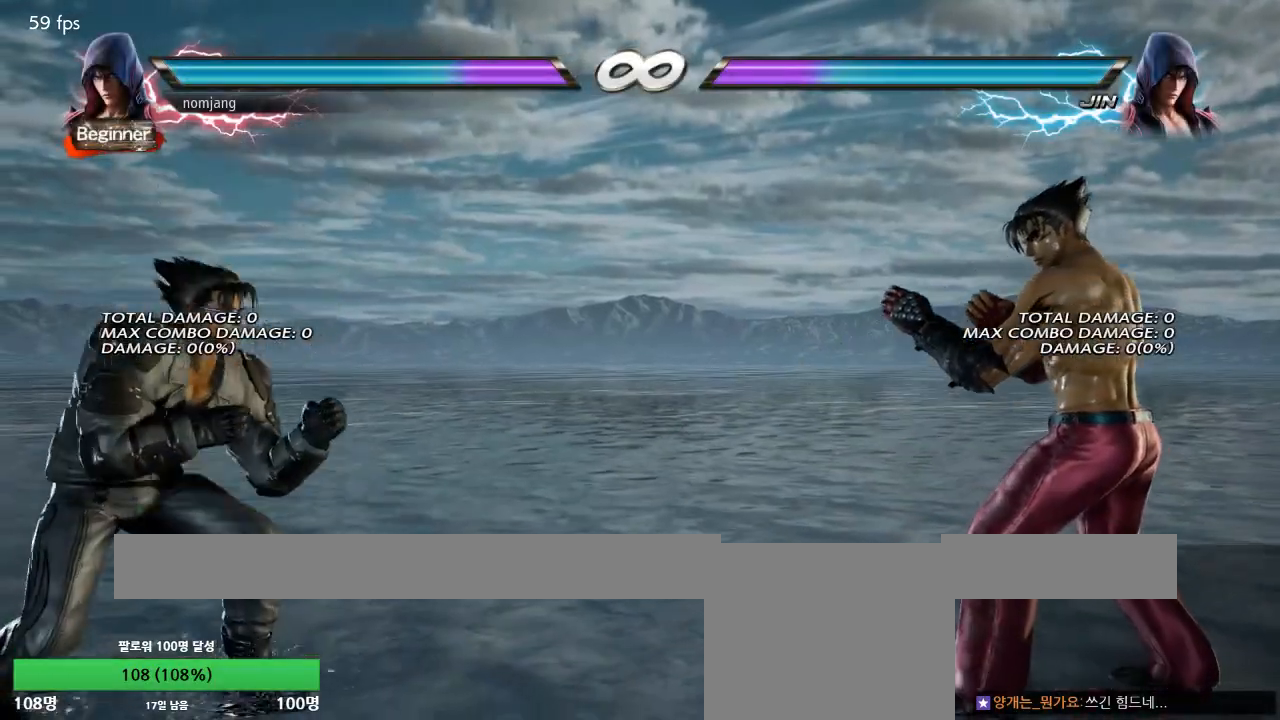
{"buttons": ["DPAD_UP", "DPAD_LEFT"], "left_stick": "center", "right_stick": "center", "events": []}
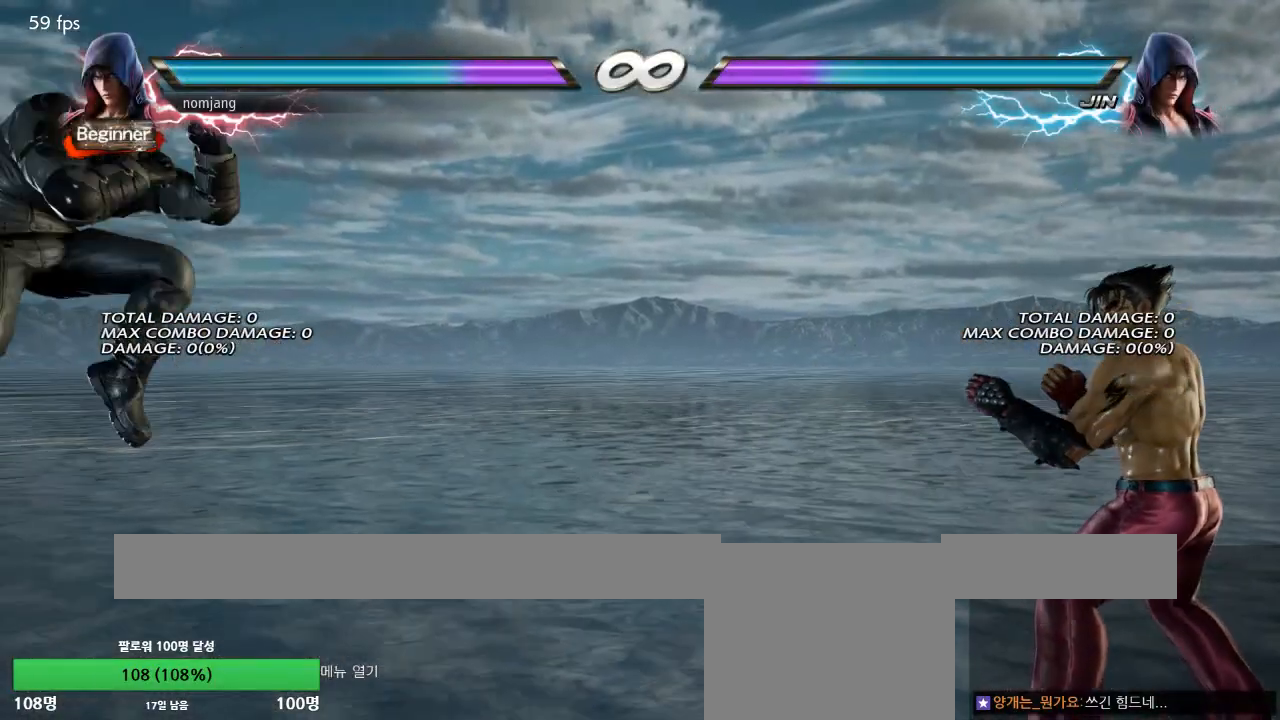
{"buttons": ["DPAD_UP", "DPAD_LEFT"], "left_stick": "center", "right_stick": "center", "events": []}
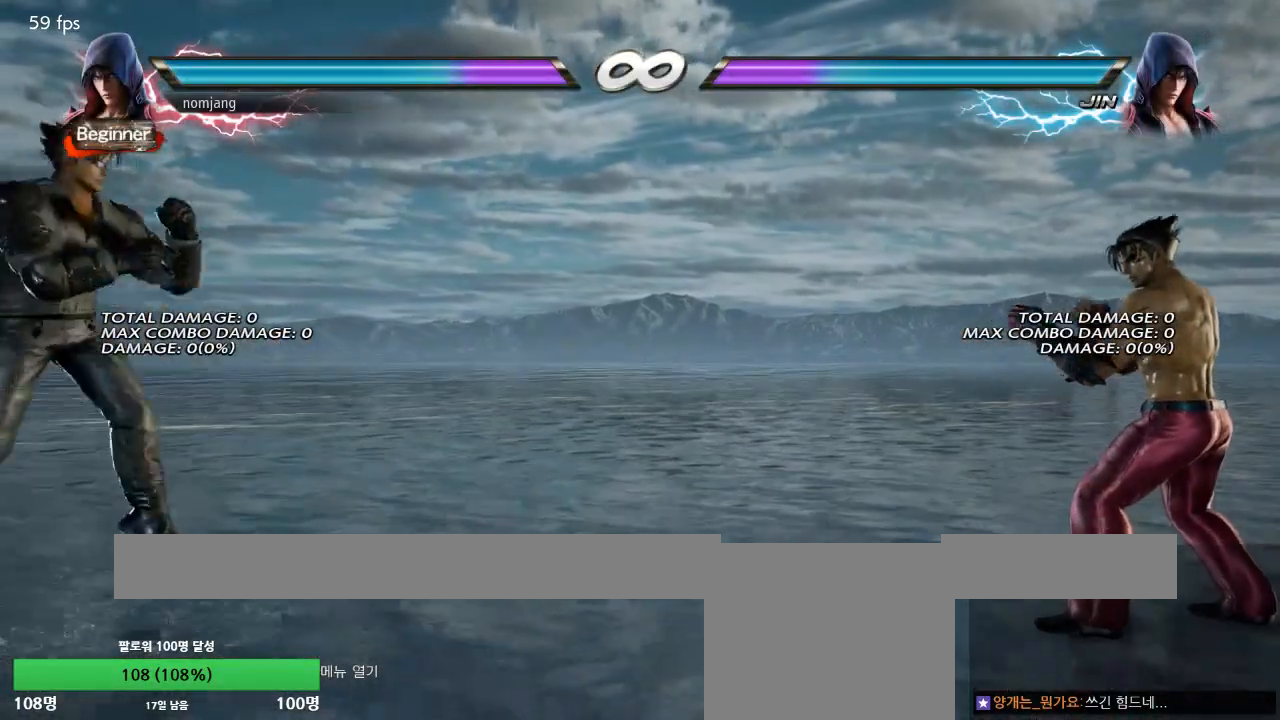
{"buttons": ["DPAD_UP", "DPAD_LEFT"], "left_stick": "center", "right_stick": "center", "events": []}
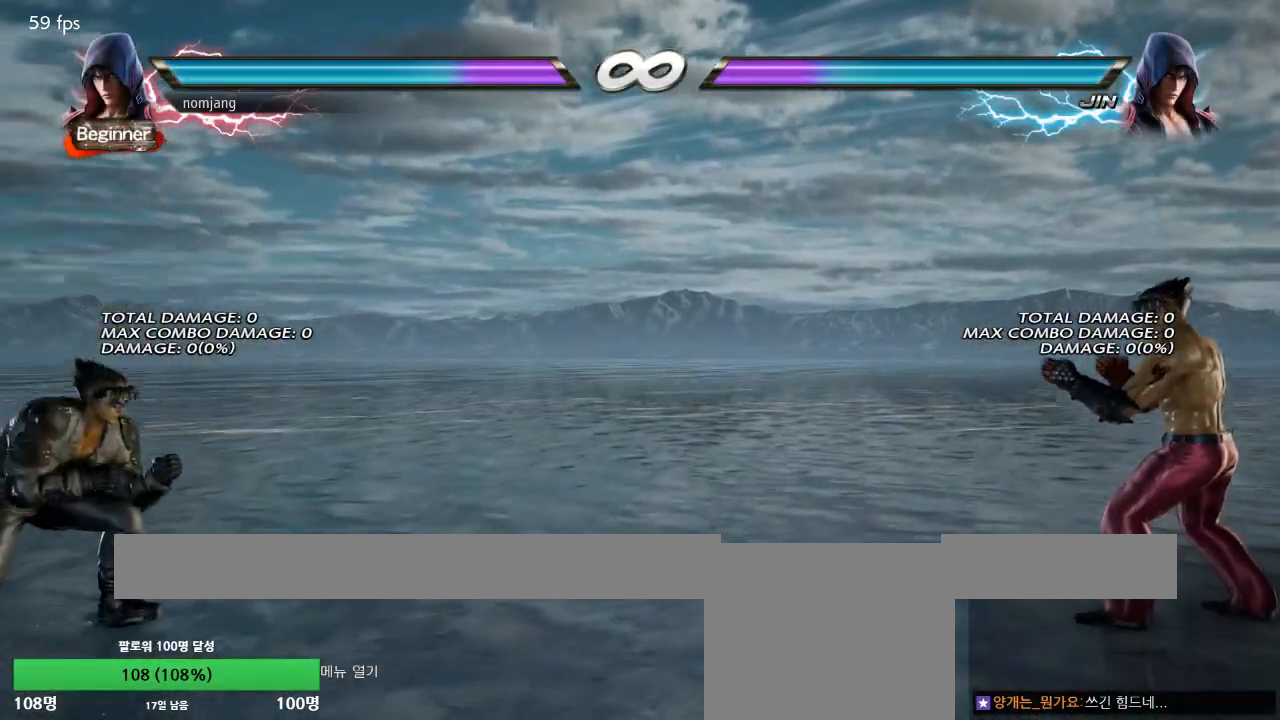
{"buttons": [], "left_stick": "center", "right_stick": "center", "events": [[334, "DPAD_LEFT", "up"], [350, "DPAD_UP", "up"]]}
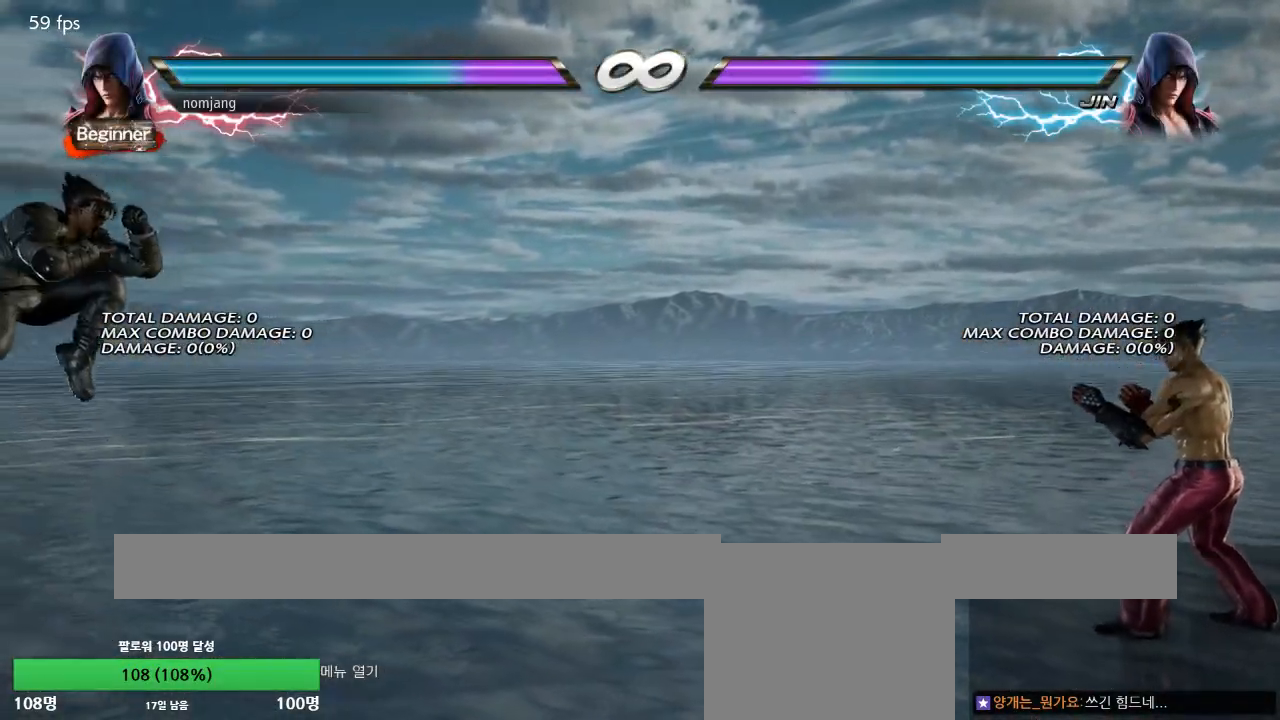
{"buttons": [], "left_stick": "center", "right_stick": "center", "events": [[384, "DPAD_RIGHT", "down"], [434, "DPAD_RIGHT", "up"]]}
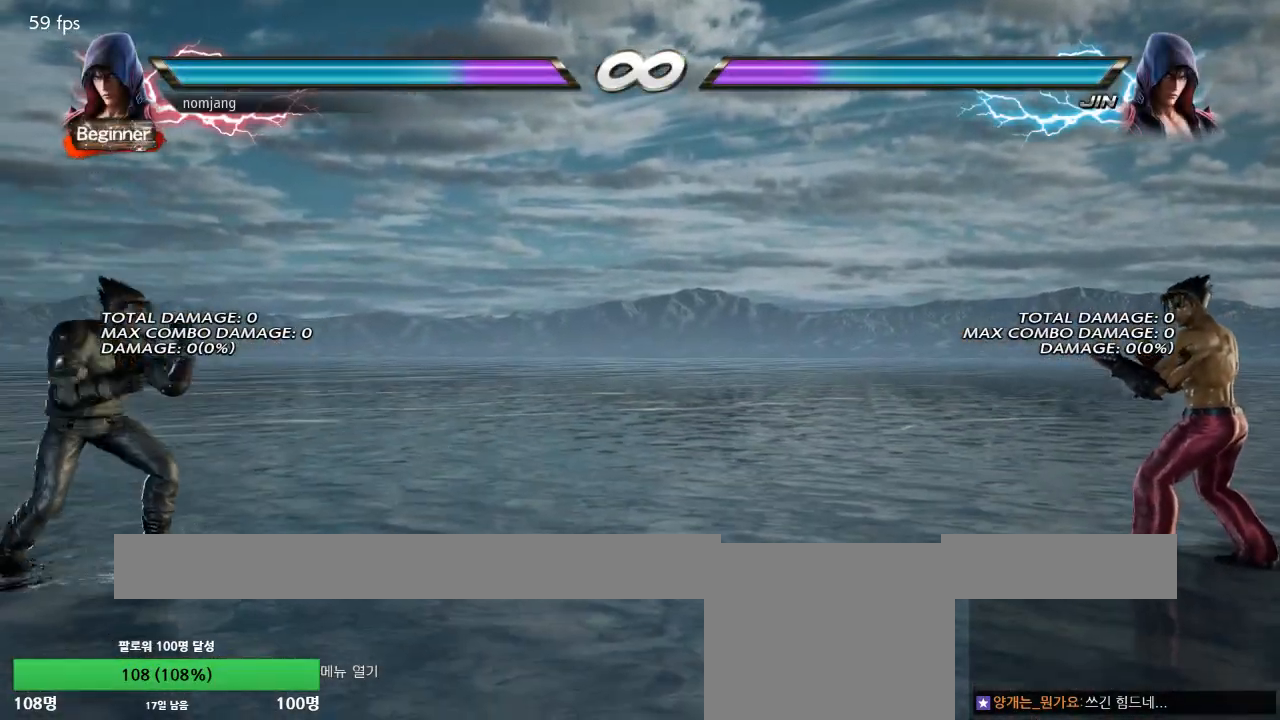
{"buttons": [], "left_stick": "center", "right_stick": "center", "events": [[183, "DPAD_RIGHT", "down"], [250, "DPAD_RIGHT", "up"]]}
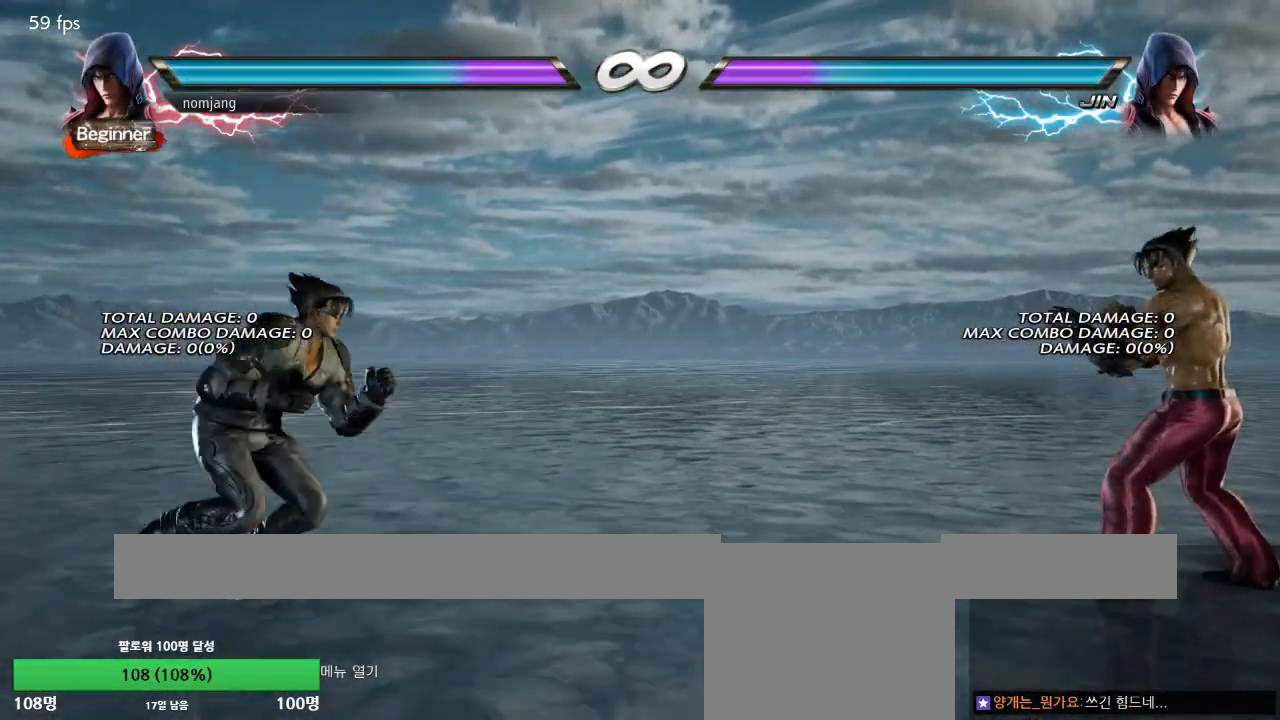
{"buttons": [], "left_stick": "center", "right_stick": "center", "events": []}
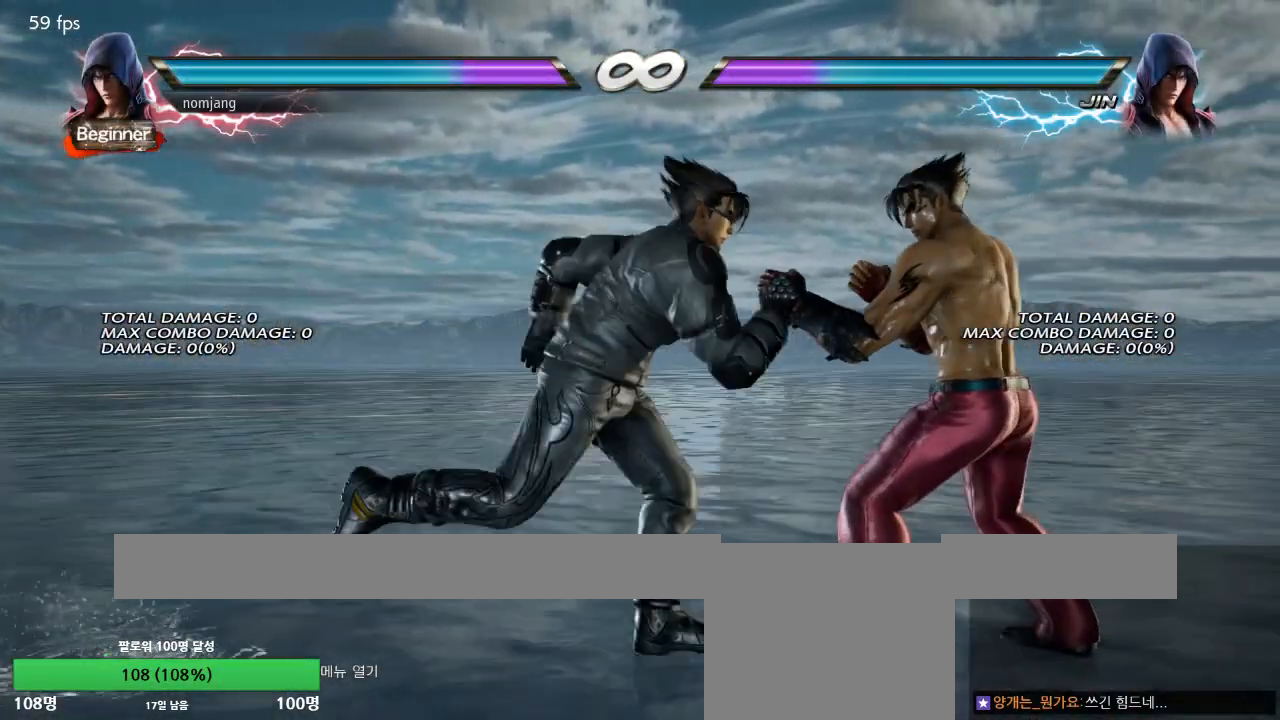
{"buttons": [], "left_stick": "center", "right_stick": "center", "events": [[234, "SELECT", "down"], [268, "CROSS", "down"], [318, "SELECT", "up"], [368, "CROSS", "up"]]}